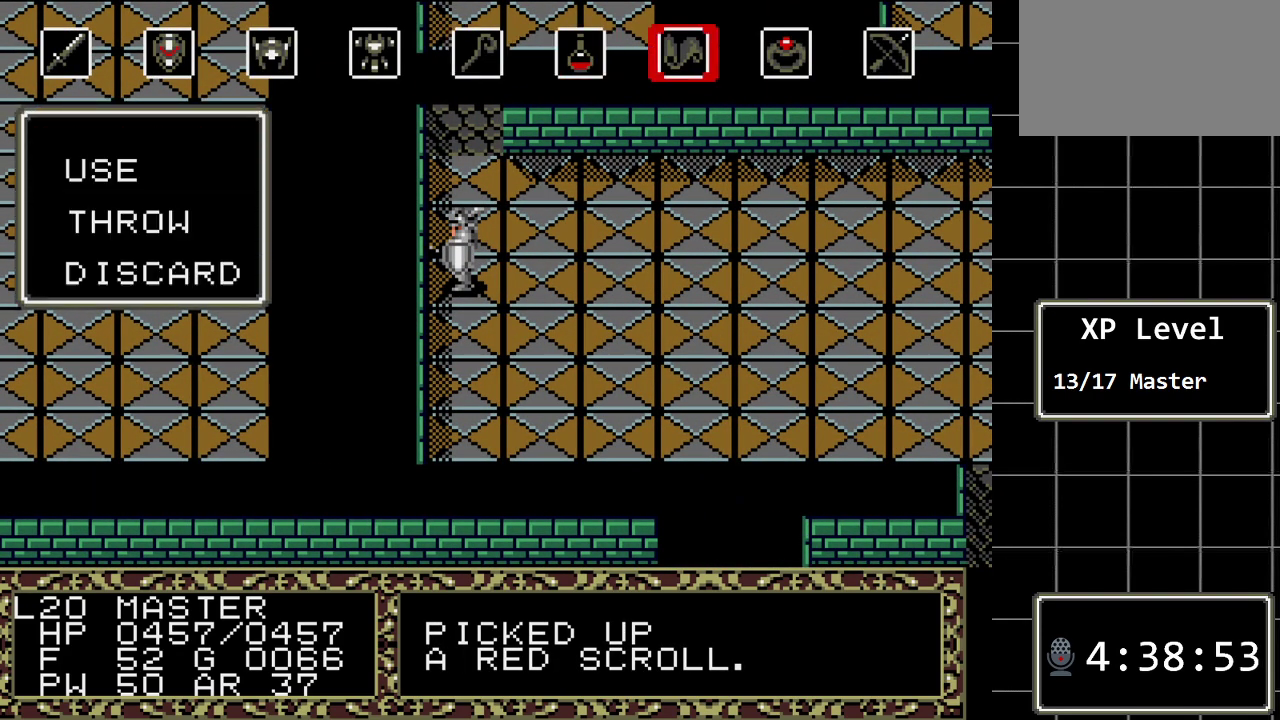
Gameplay with a controller (Xbox layout); each line is a JSON object with the inputs held at the frame after it. "events" lists button and stick changes between this image and that frame as [ms after this image, input, new state], when the widget could be followed in between. Not read: L1 L2 L3 R1 R2 R3.
{"buttons": [], "events": []}
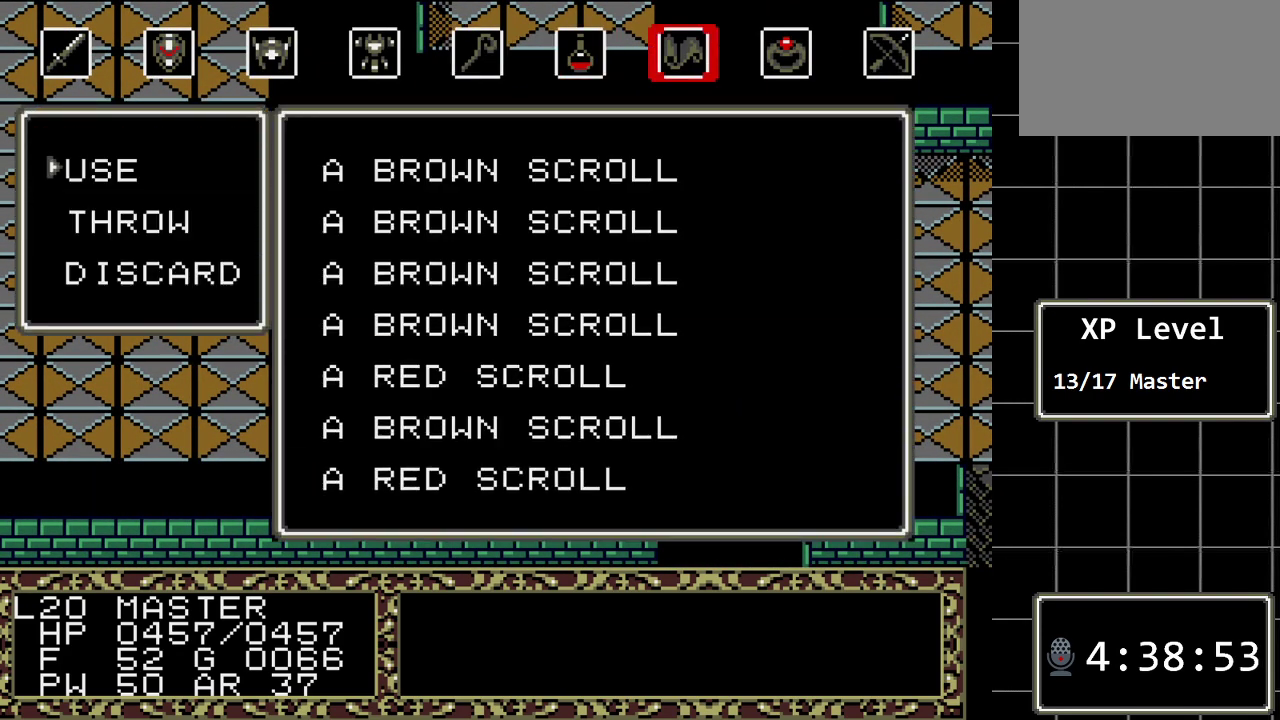
{"buttons": [], "events": [[367, "C", "down"], [400, "C", "up"]]}
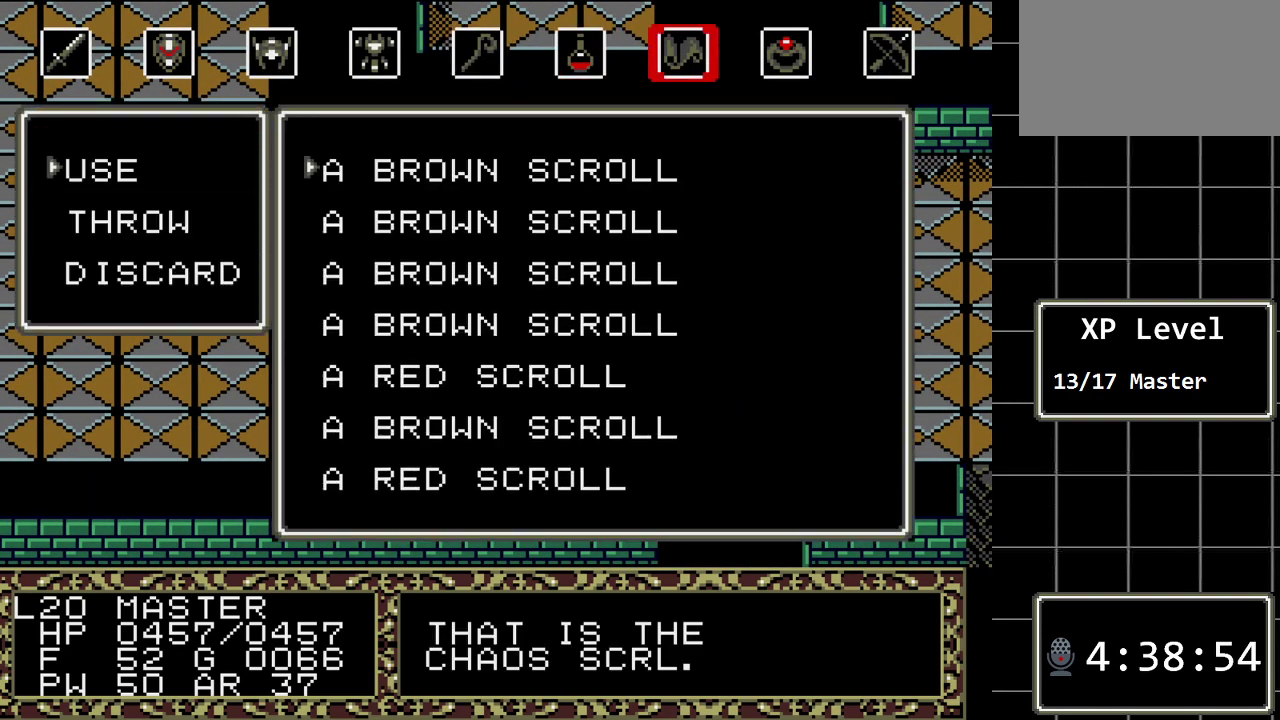
{"buttons": ["DPAD_DOWN"], "events": [[33, "DPAD_DOWN", "down"], [150, "DPAD_DOWN", "up"], [250, "DPAD_DOWN", "down"], [350, "DPAD_DOWN", "up"], [417, "DPAD_DOWN", "down"]]}
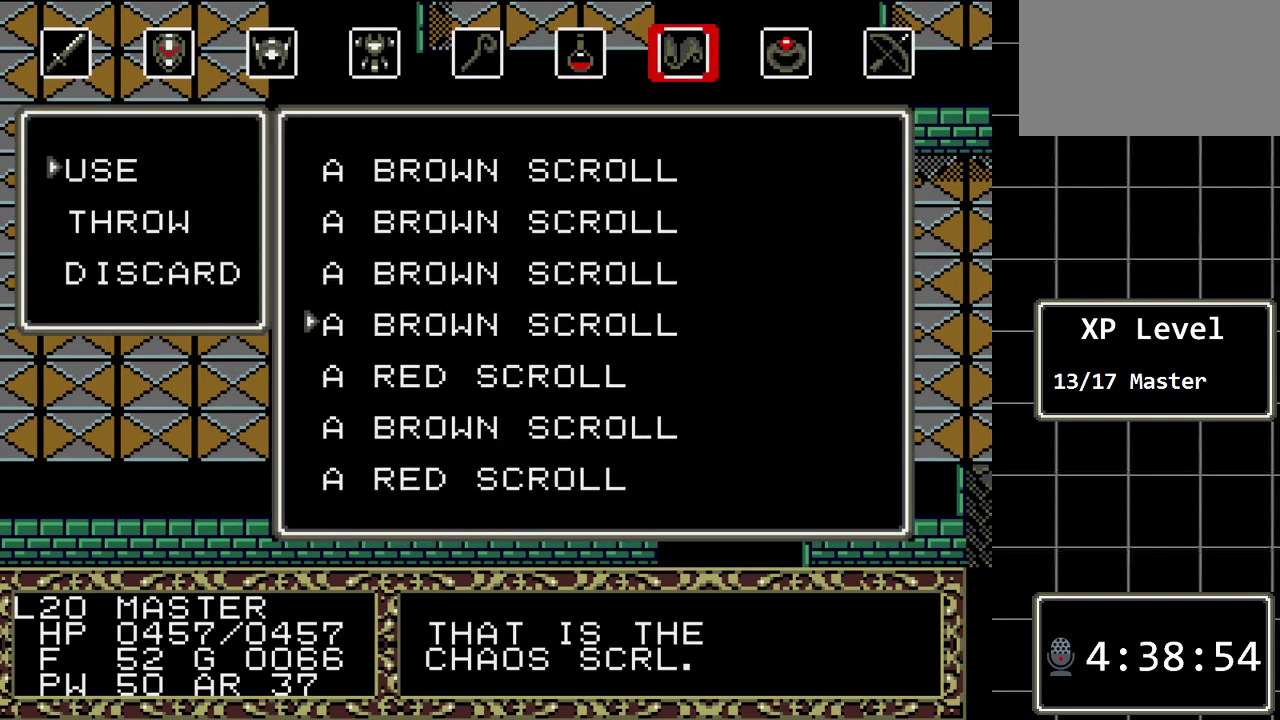
{"buttons": [], "events": [[33, "DPAD_DOWN", "up"], [100, "DPAD_DOWN", "down"], [233, "DPAD_DOWN", "up"]]}
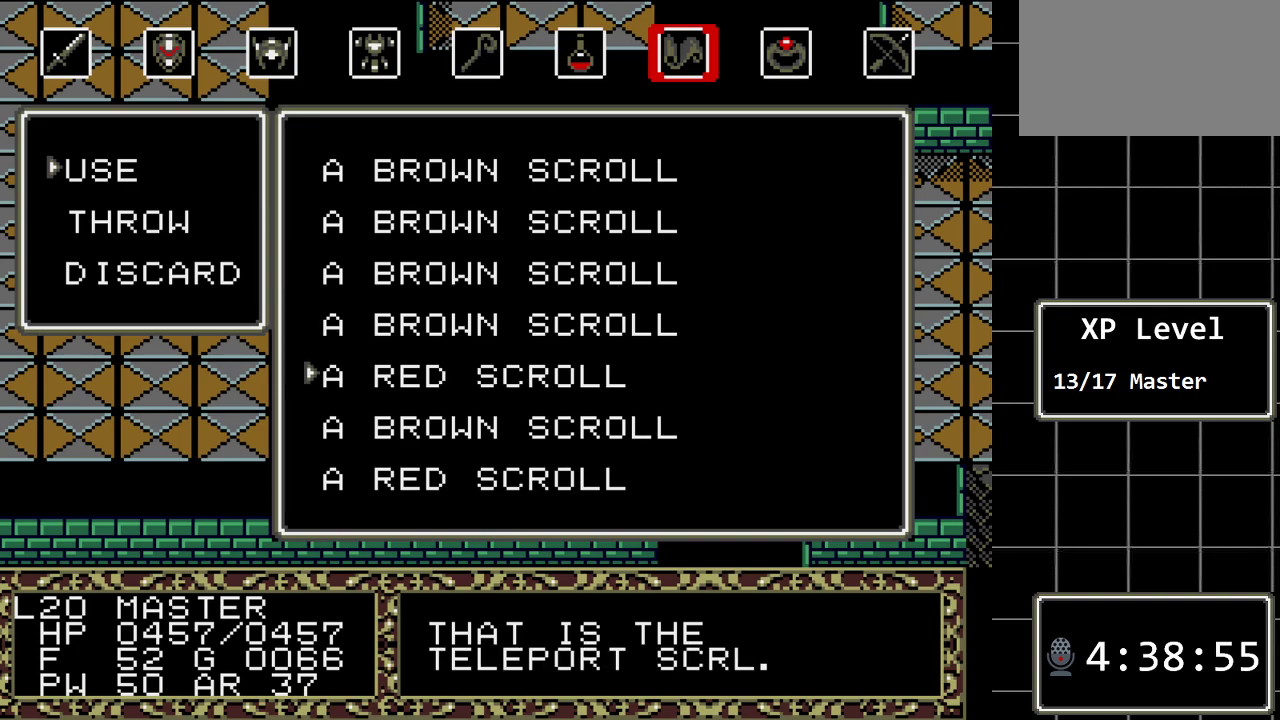
{"buttons": [], "events": [[150, "DPAD_DOWN", "down"], [283, "DPAD_DOWN", "up"], [333, "DPAD_DOWN", "down"], [467, "DPAD_DOWN", "up"]]}
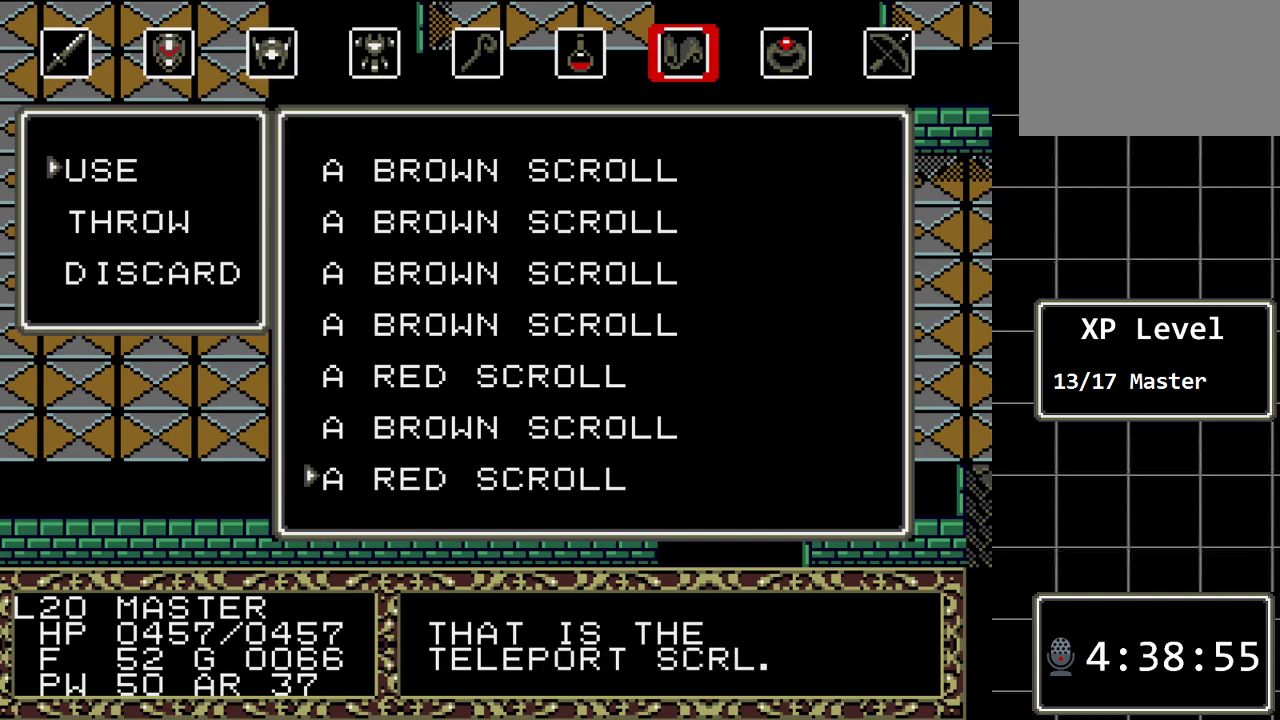
{"buttons": [], "events": []}
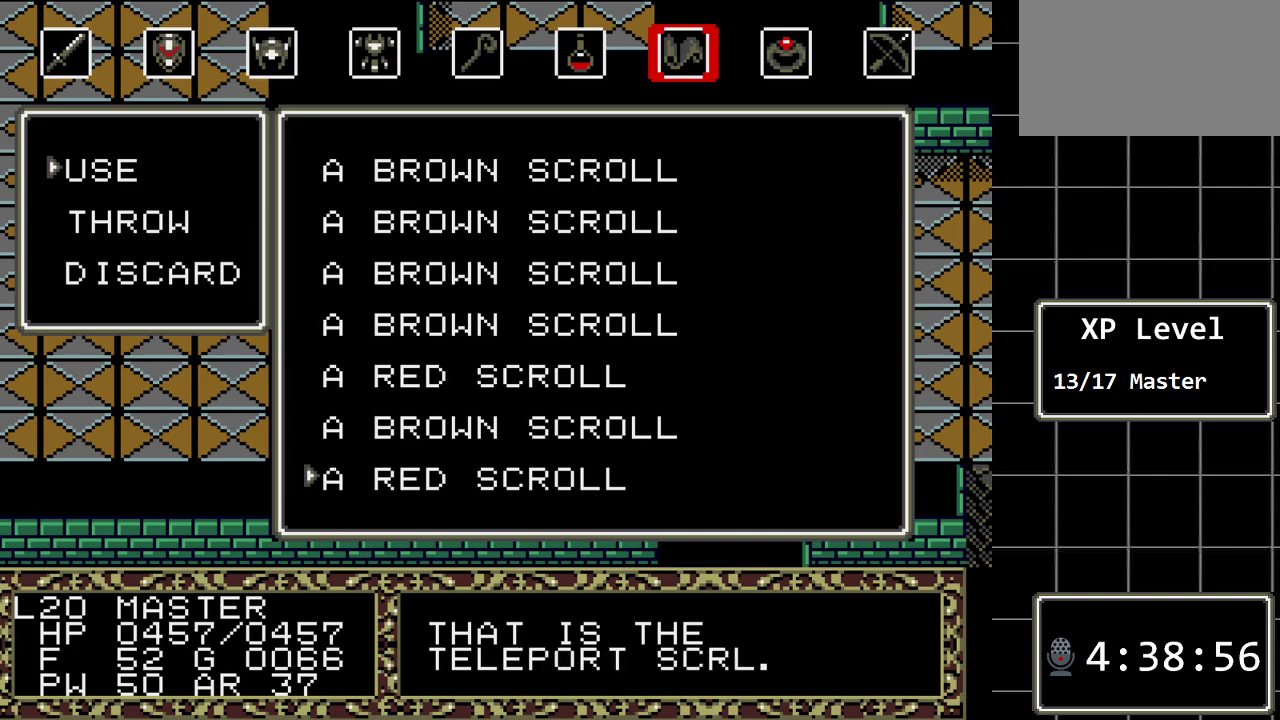
{"buttons": [], "events": [[83, "DPAD_UP", "down"], [200, "DPAD_UP", "up"], [367, "DPAD_UP", "down"], [467, "DPAD_UP", "up"]]}
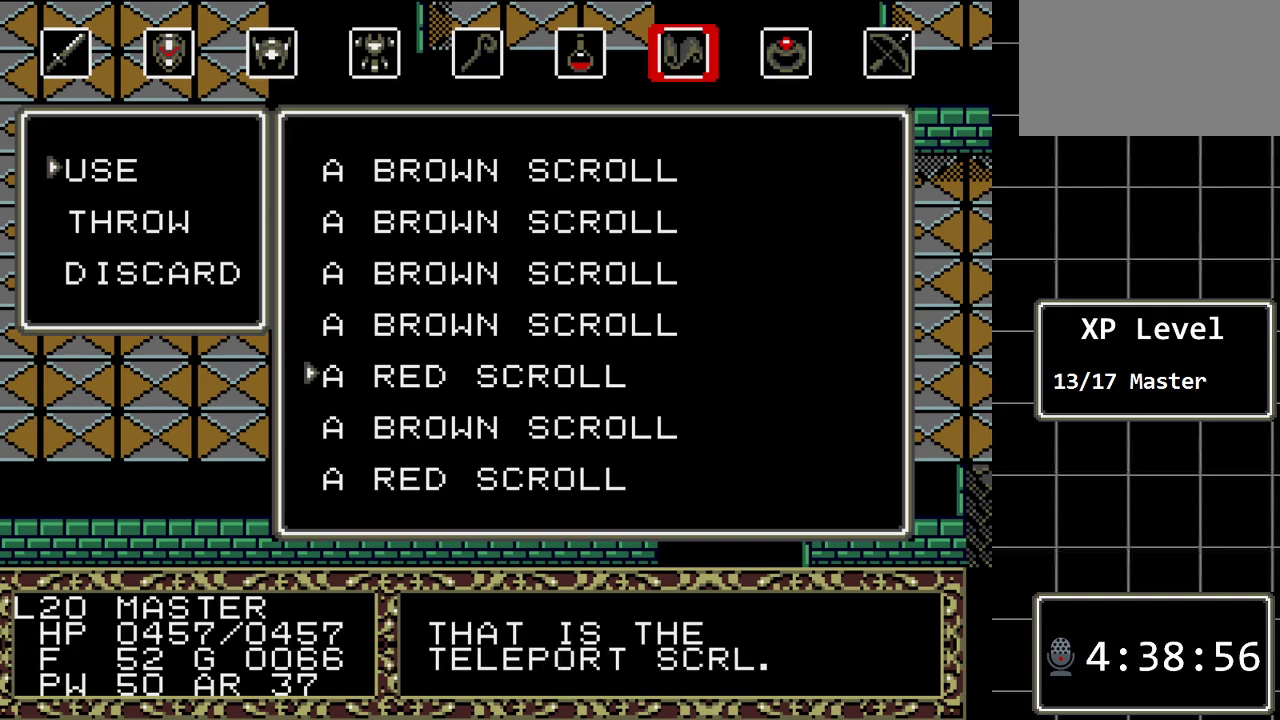
{"buttons": [], "events": [[83, "DPAD_UP", "down"], [217, "DPAD_UP", "up"], [283, "B", "down"], [467, "B", "up"]]}
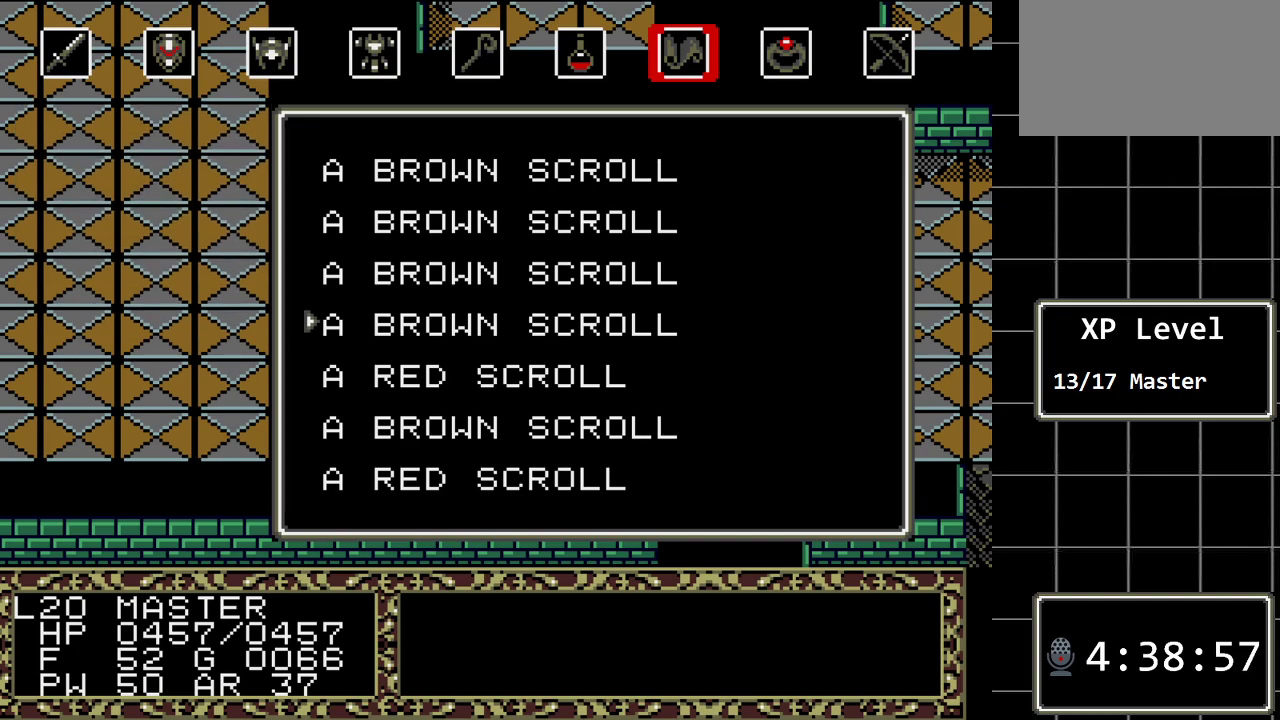
{"buttons": ["DPAD_UP"], "events": [[350, "DPAD_UP", "down"]]}
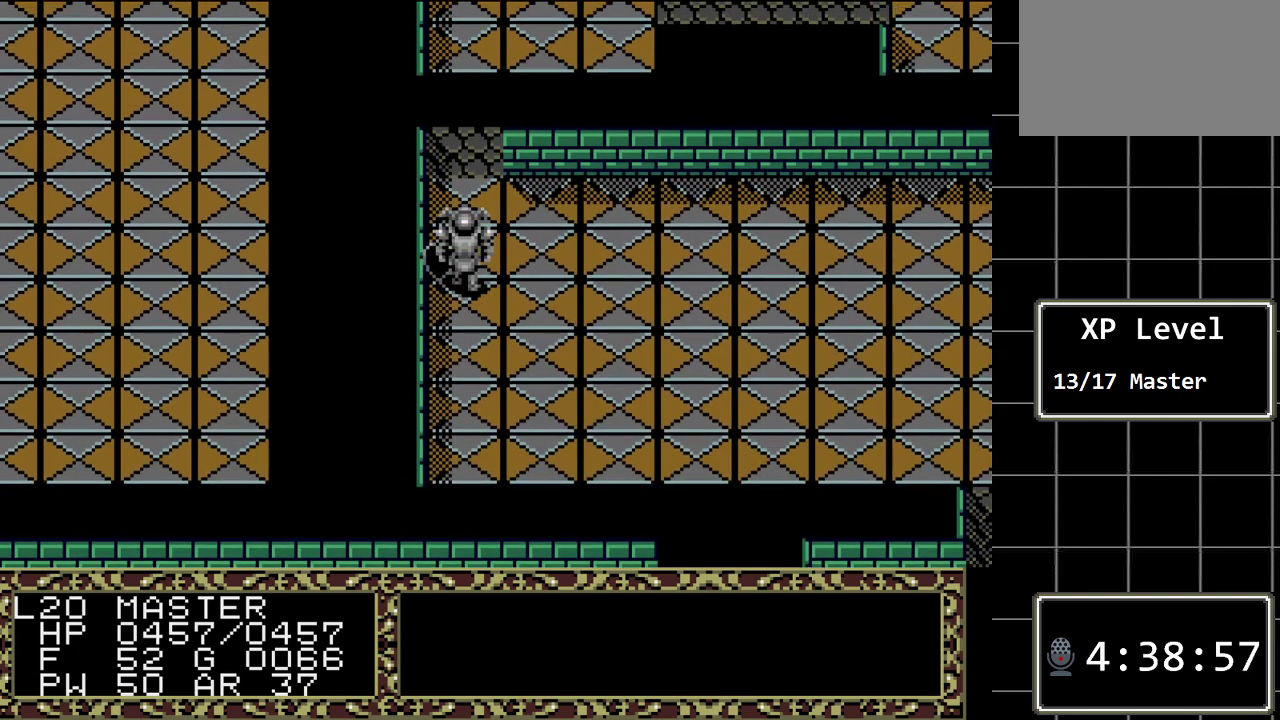
{"buttons": ["DPAD_UP"], "events": []}
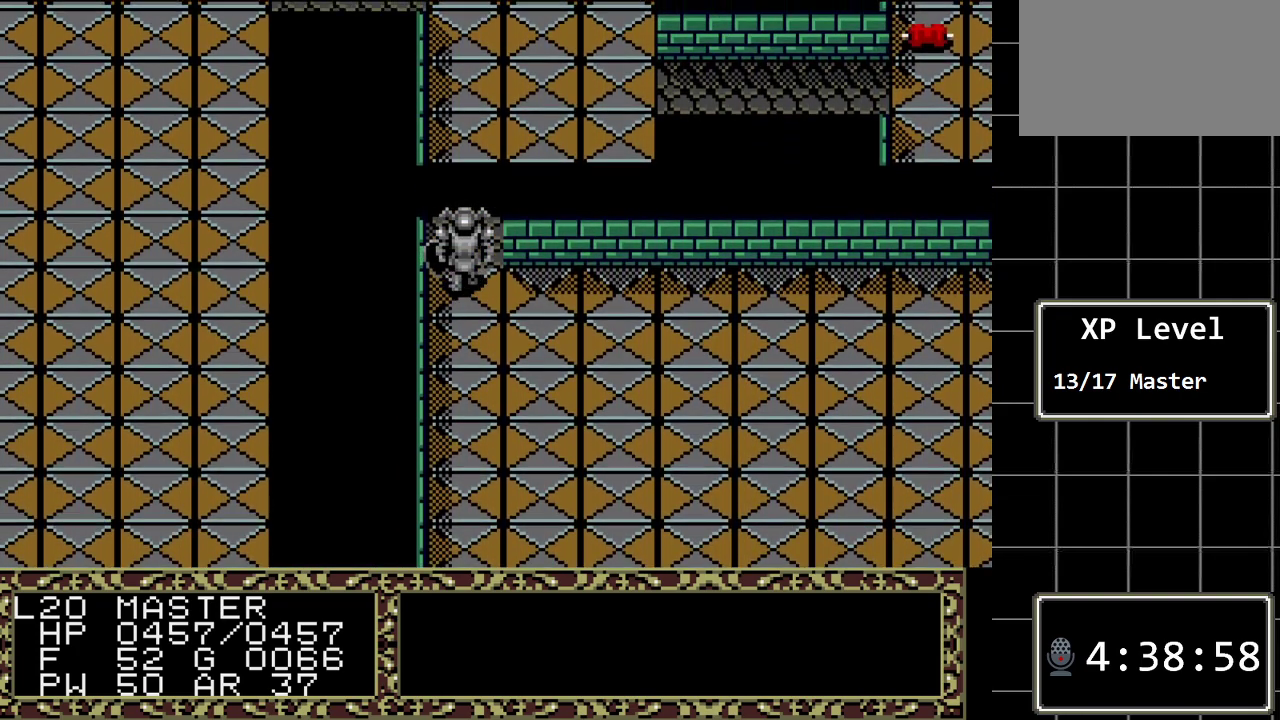
{"buttons": ["DPAD_UP"], "events": []}
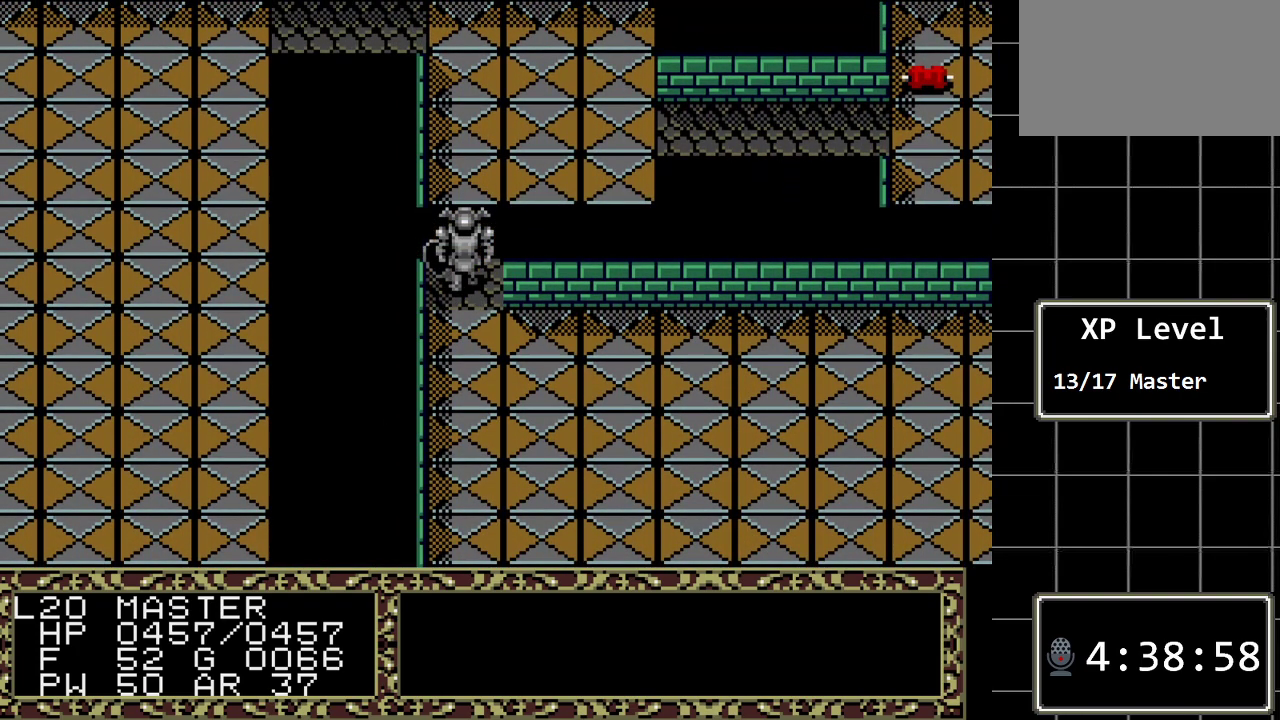
{"buttons": ["DPAD_UP"], "events": [[33, "A", "down"], [67, "DPAD_UP", "up"], [233, "A", "up"], [483, "DPAD_UP", "down"]]}
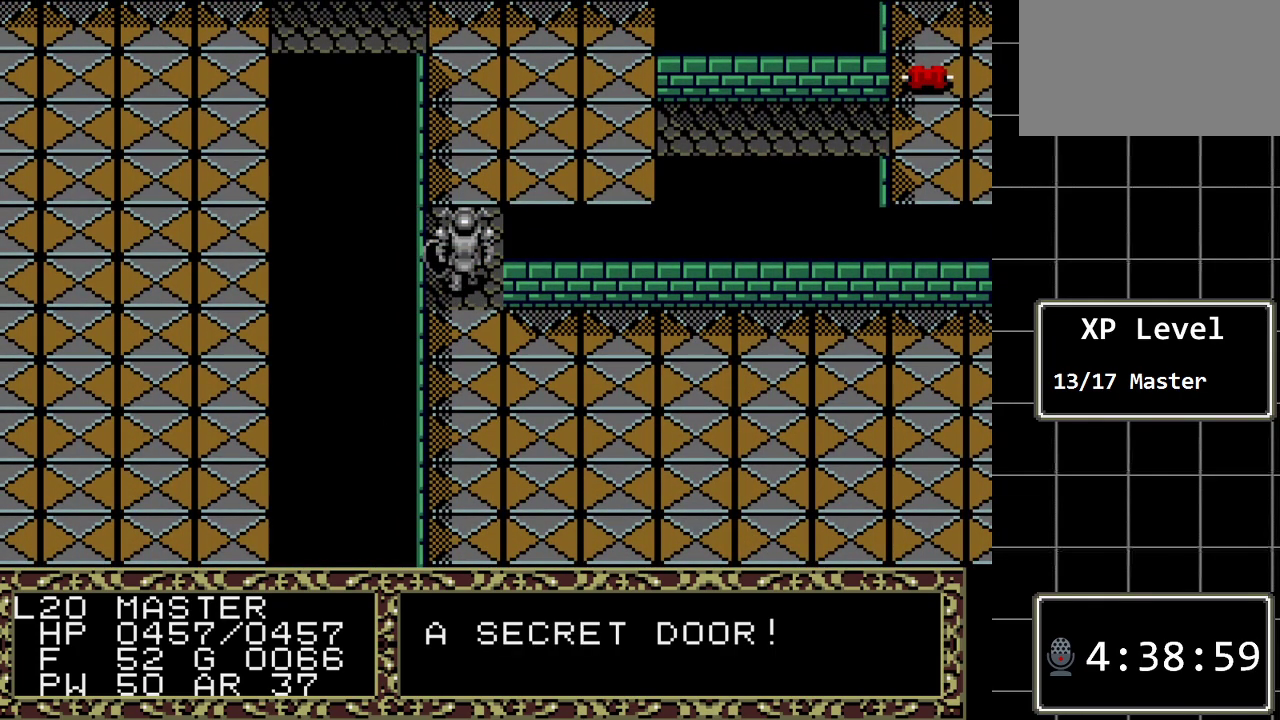
{"buttons": [], "events": [[17, "DPAD_UP", "up"]]}
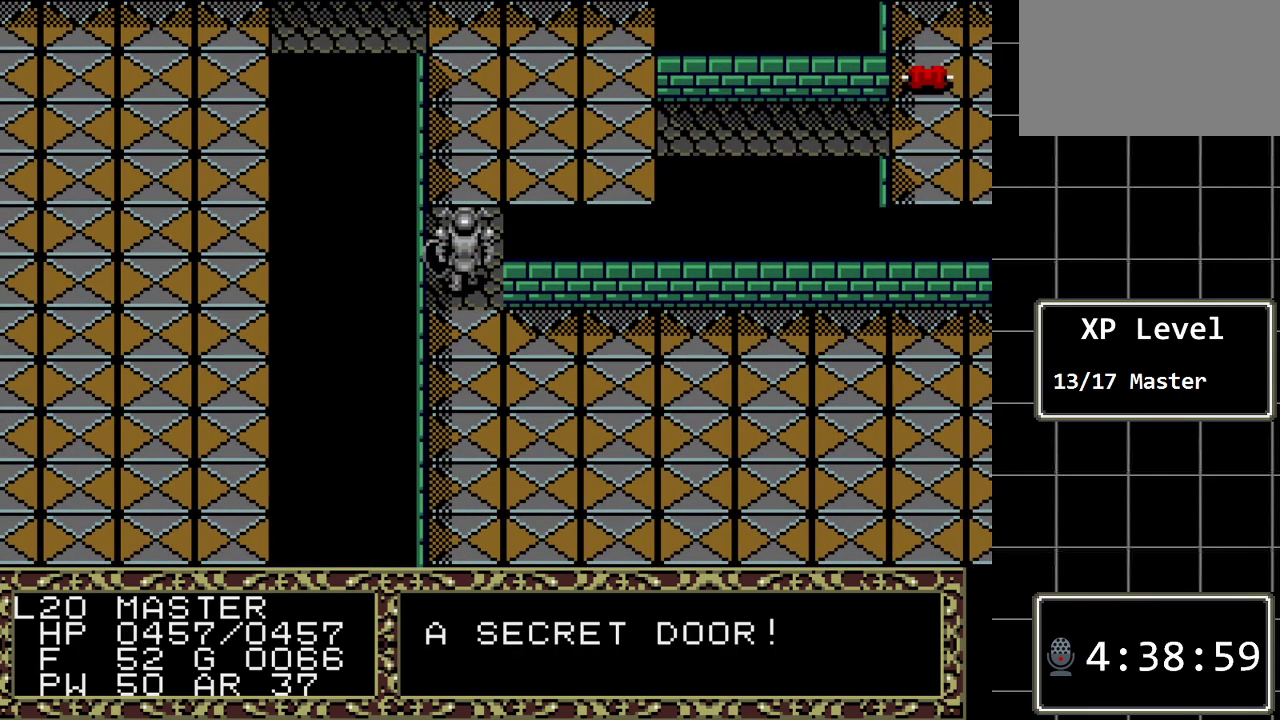
{"buttons": ["DPAD_UP"], "events": [[200, "DPAD_UP", "down"]]}
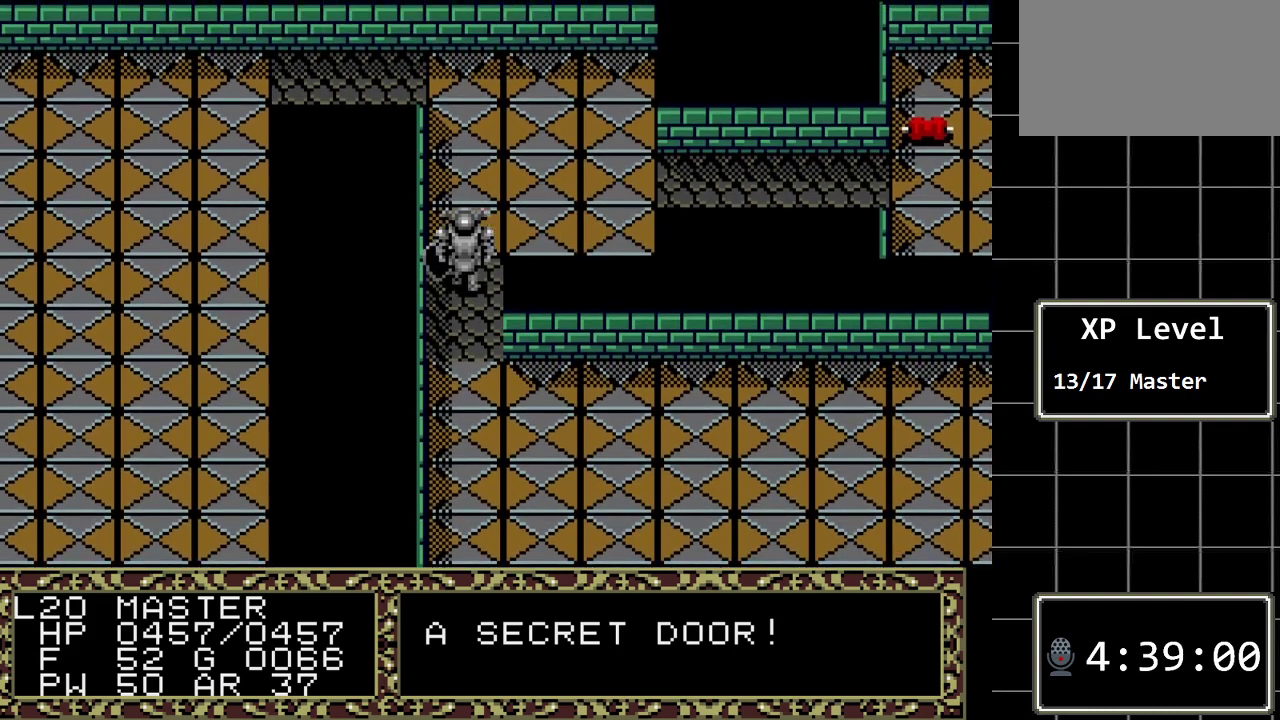
{"buttons": ["DPAD_RIGHT"], "events": [[167, "DPAD_RIGHT", "down"], [200, "DPAD_UP", "up"]]}
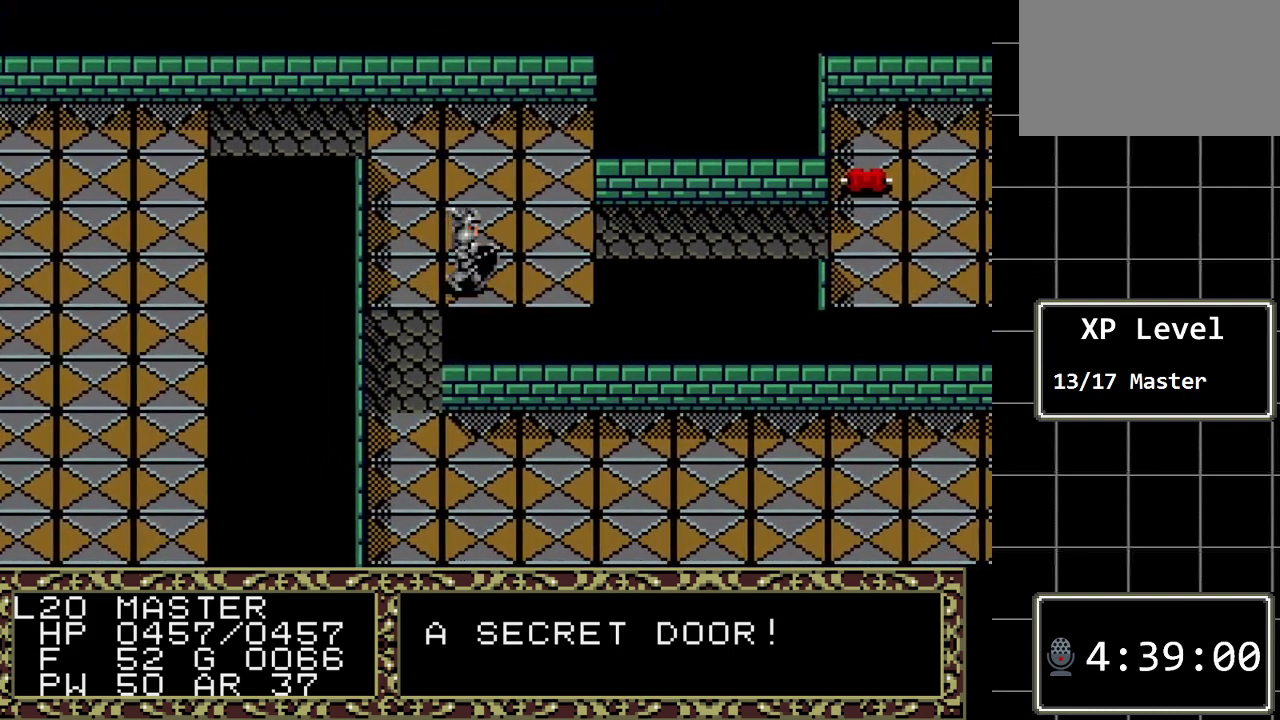
{"buttons": ["DPAD_UP"], "events": [[383, "DPAD_RIGHT", "up"], [400, "DPAD_UP", "down"]]}
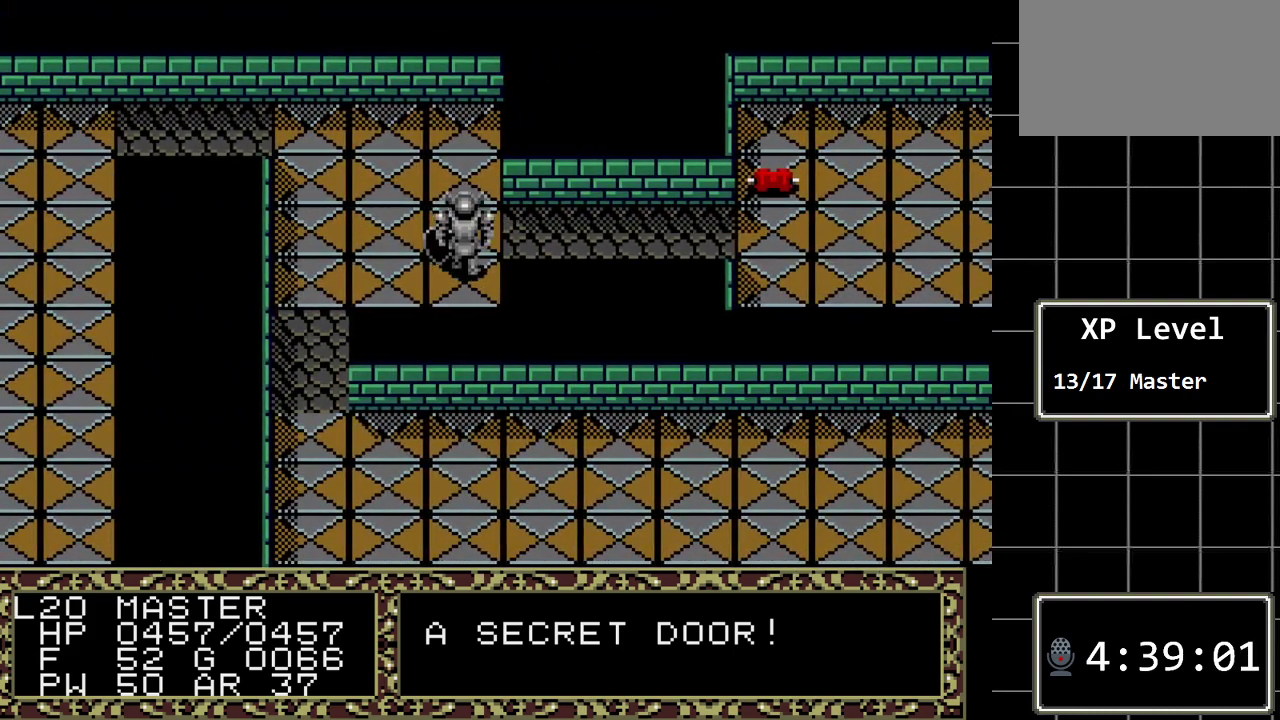
{"buttons": ["DPAD_RIGHT"], "events": [[67, "DPAD_UP", "up"], [100, "DPAD_RIGHT", "down"]]}
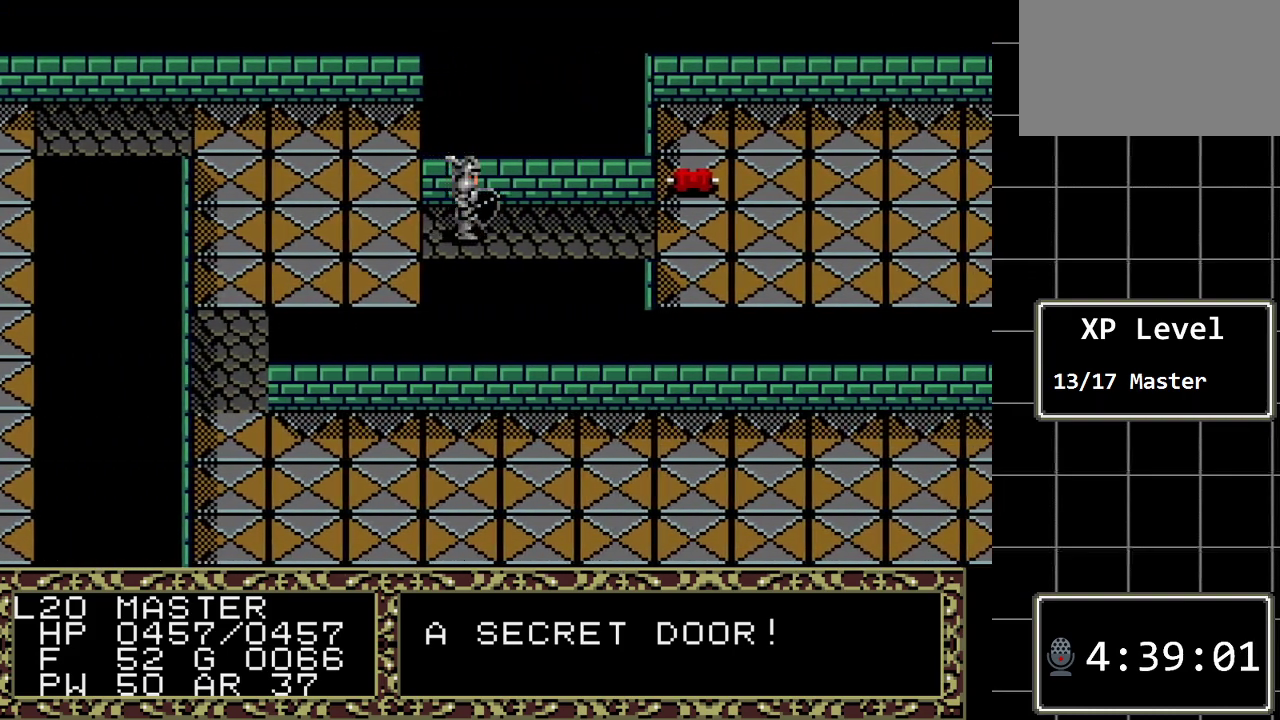
{"buttons": ["DPAD_RIGHT"], "events": []}
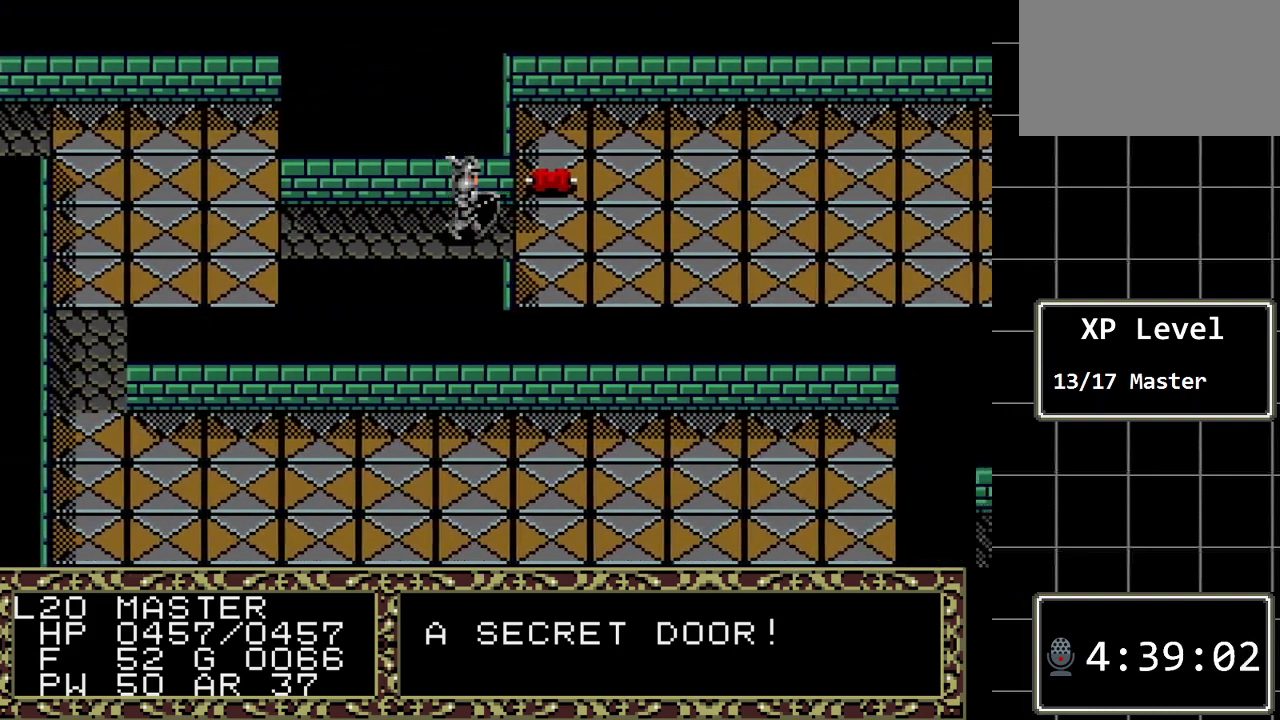
{"buttons": [], "events": [[150, "DPAD_RIGHT", "up"]]}
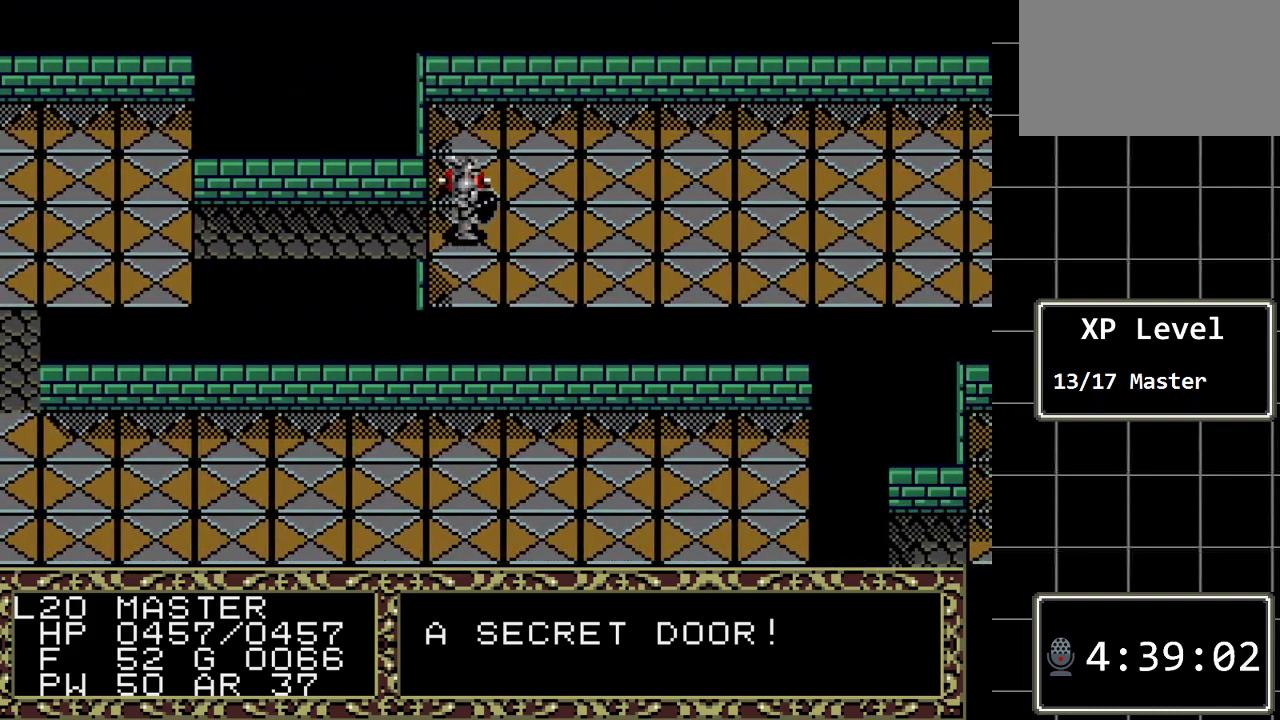
{"buttons": [], "events": [[17, "C", "down"], [167, "C", "up"], [400, "DPAD_LEFT", "down"], [483, "DPAD_LEFT", "up"]]}
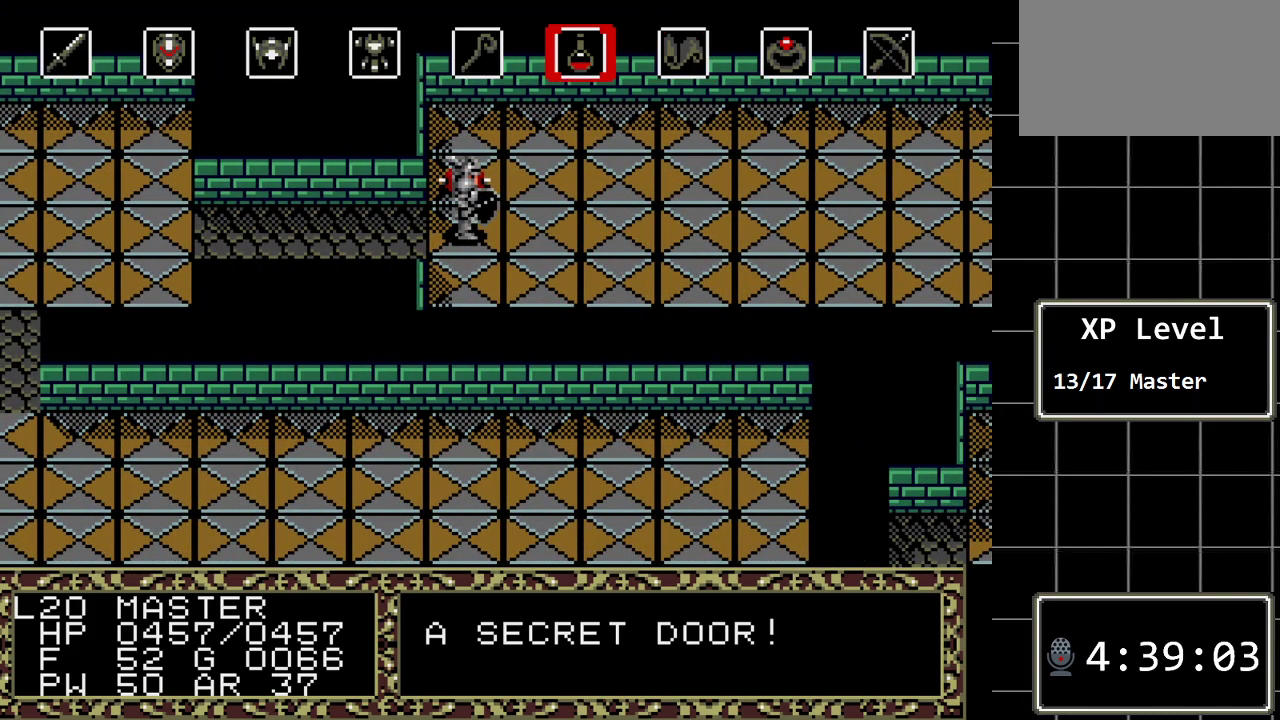
{"buttons": [], "events": [[183, "C", "down"], [333, "C", "up"]]}
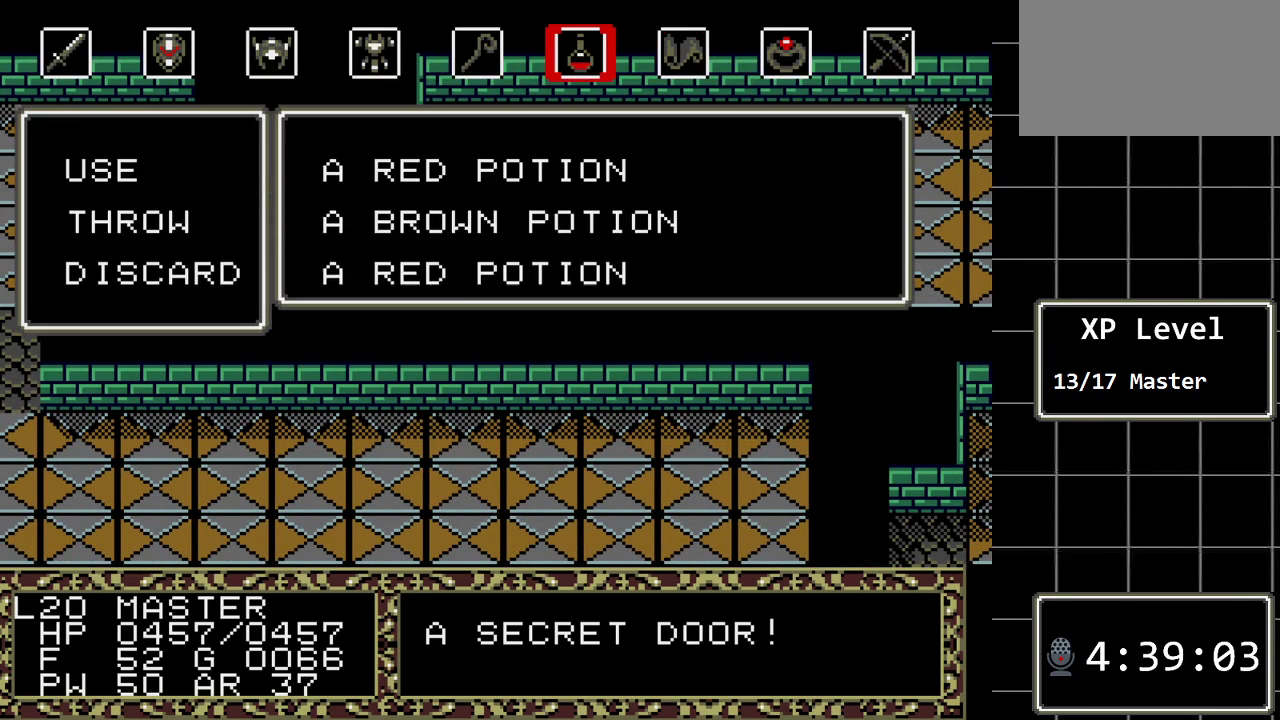
{"buttons": [], "events": [[200, "C", "down"], [317, "C", "up"]]}
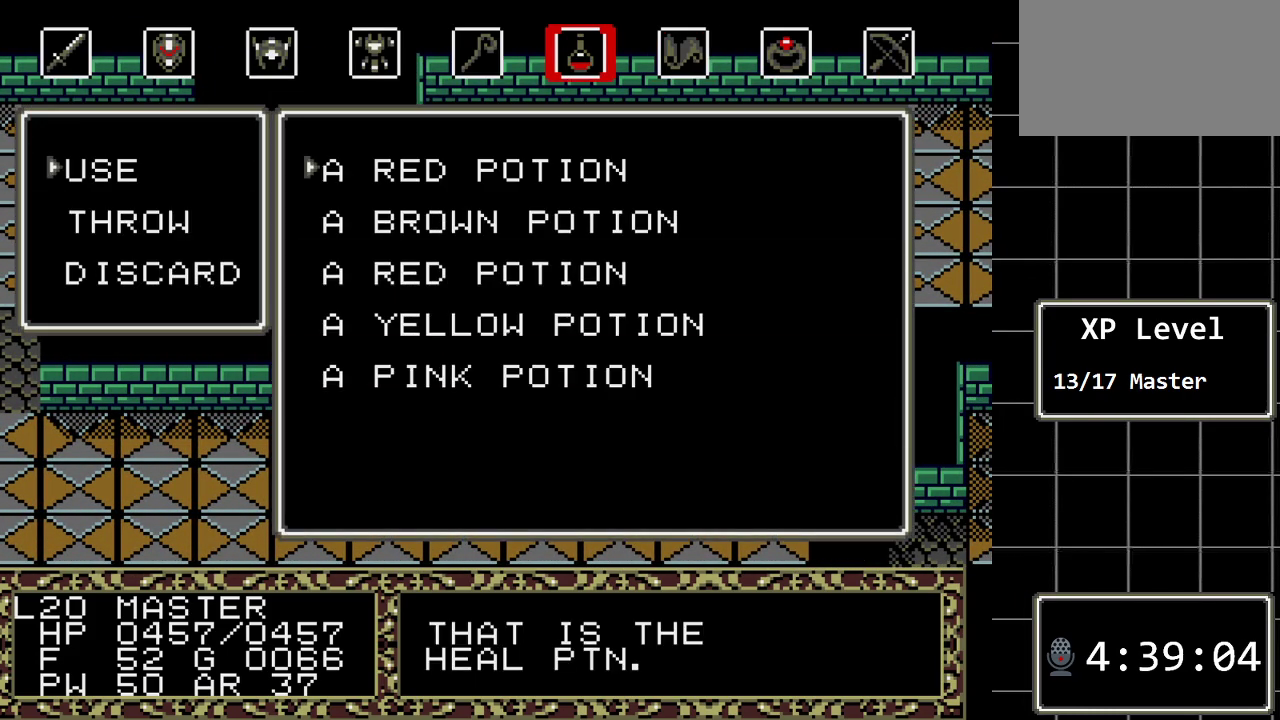
{"buttons": [], "events": [[83, "DPAD_DOWN", "down"], [200, "DPAD_DOWN", "up"], [300, "DPAD_DOWN", "down"], [400, "DPAD_DOWN", "up"]]}
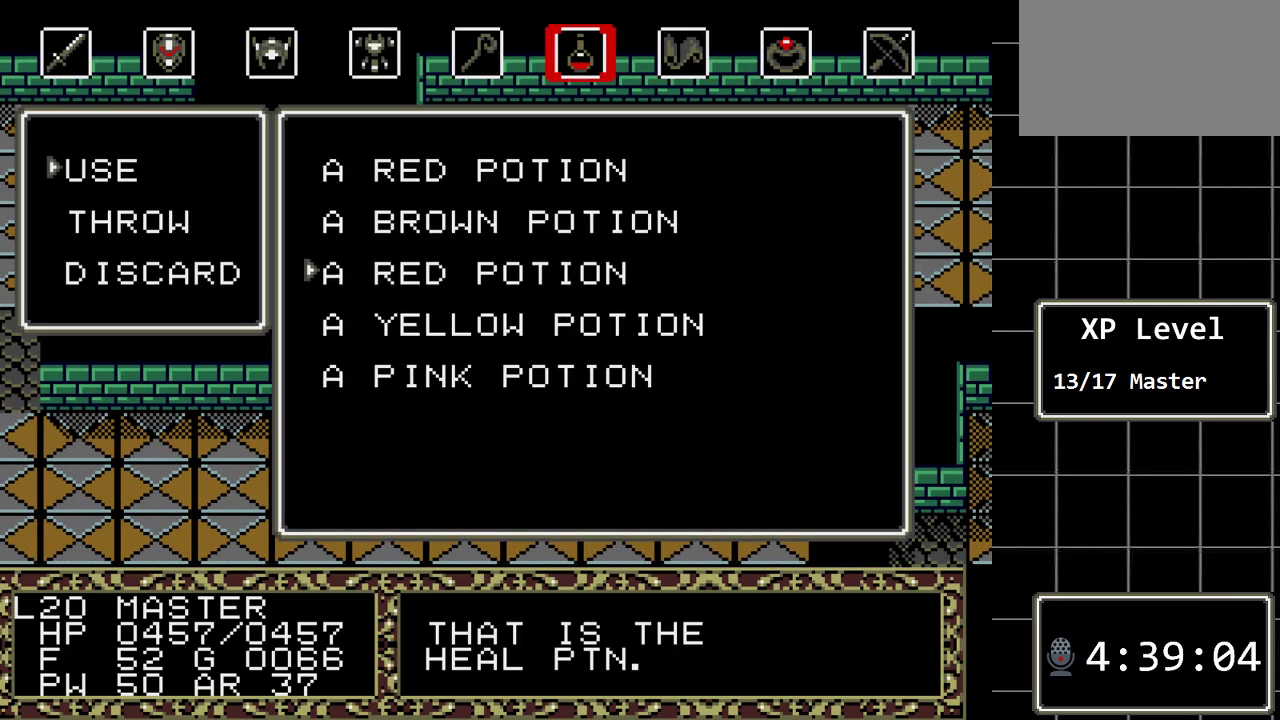
{"buttons": [], "events": [[33, "DPAD_UP", "down"], [150, "DPAD_UP", "up"]]}
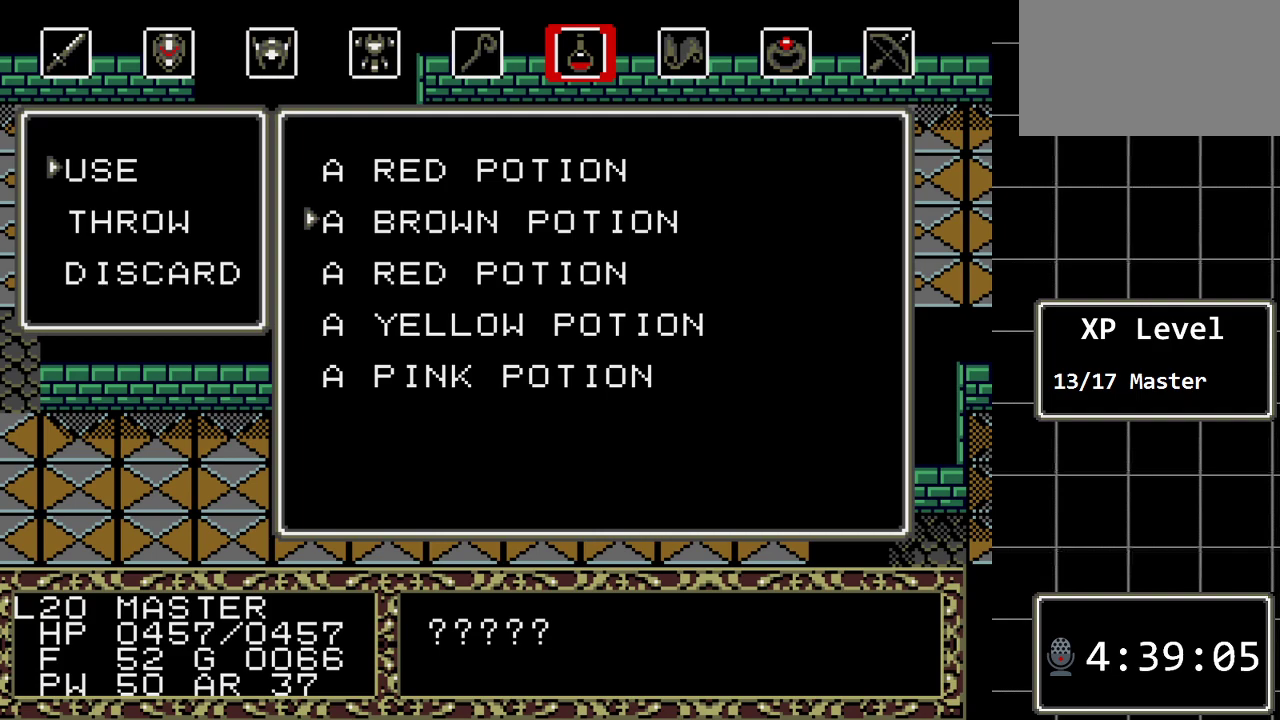
{"buttons": [], "events": [[67, "C", "down"], [200, "C", "up"]]}
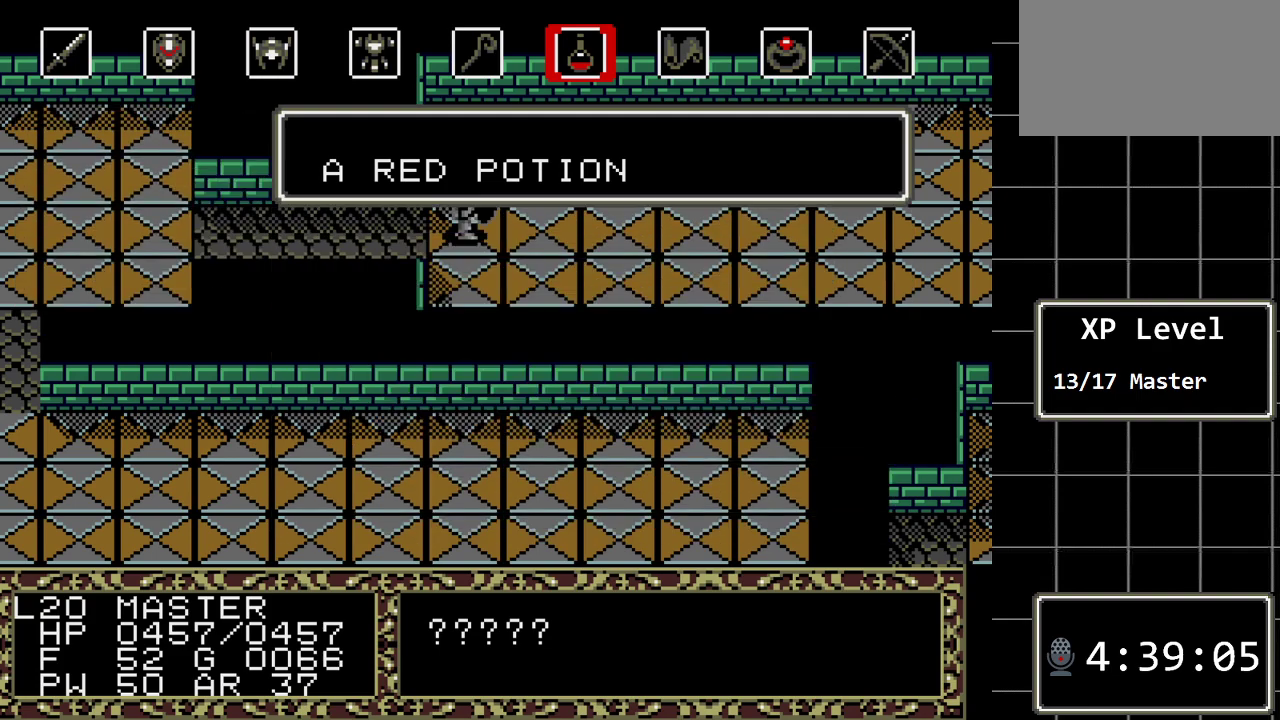
{"buttons": [], "events": []}
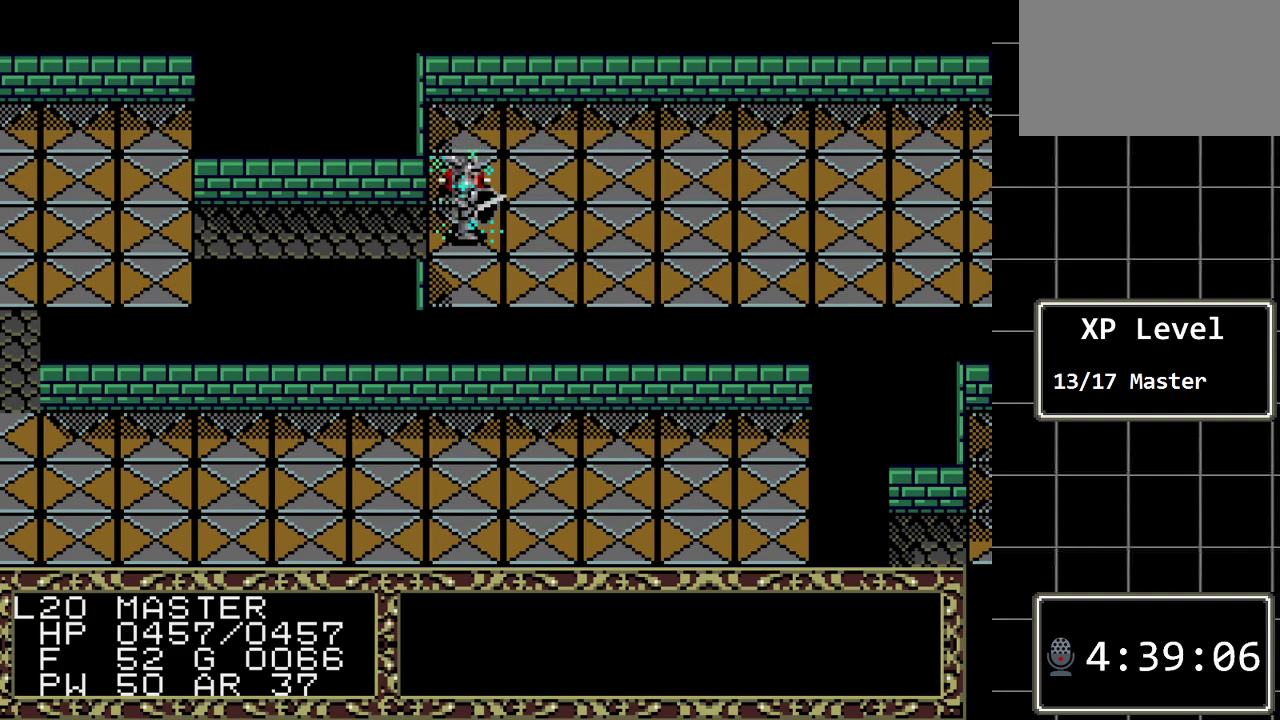
{"buttons": [], "events": []}
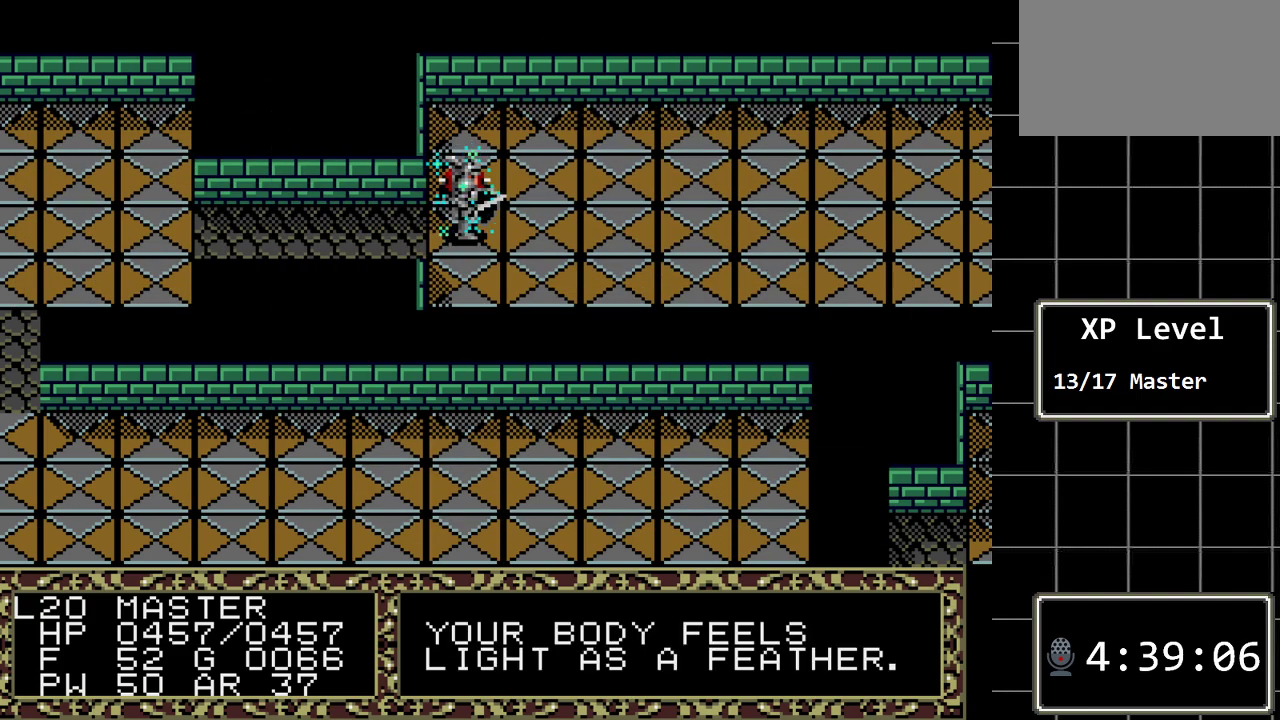
{"buttons": [], "events": []}
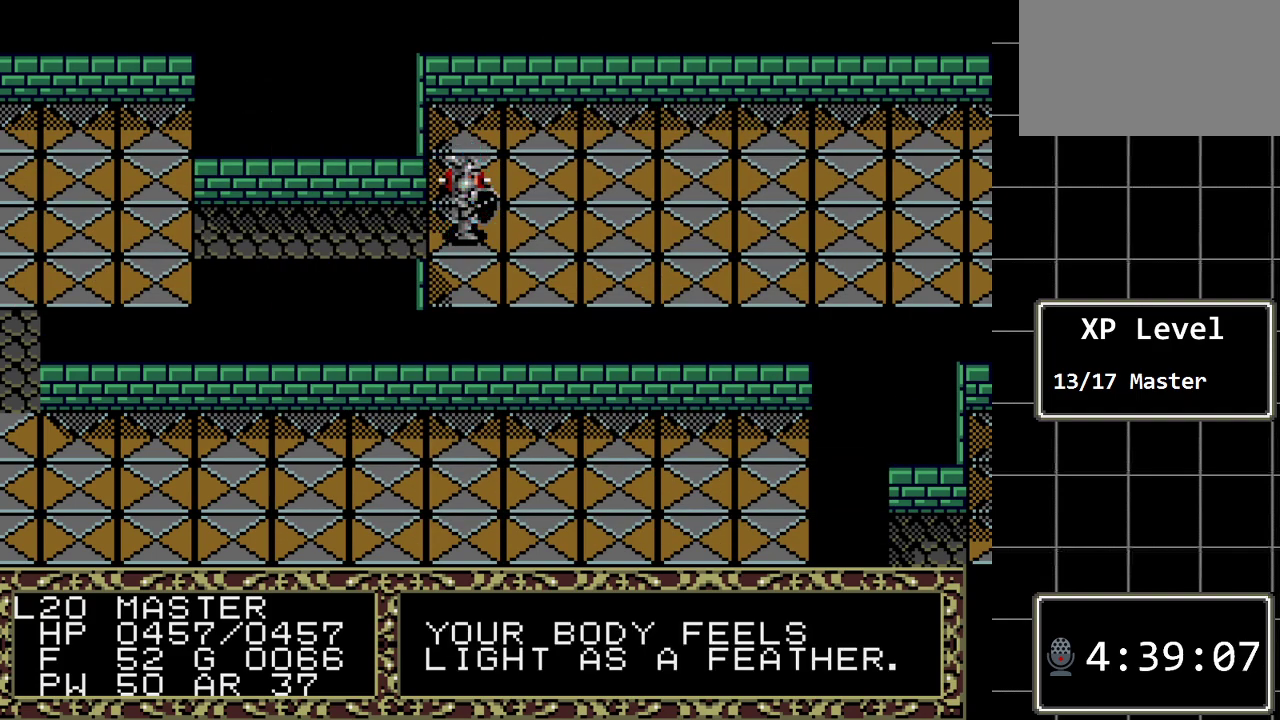
{"buttons": [], "events": []}
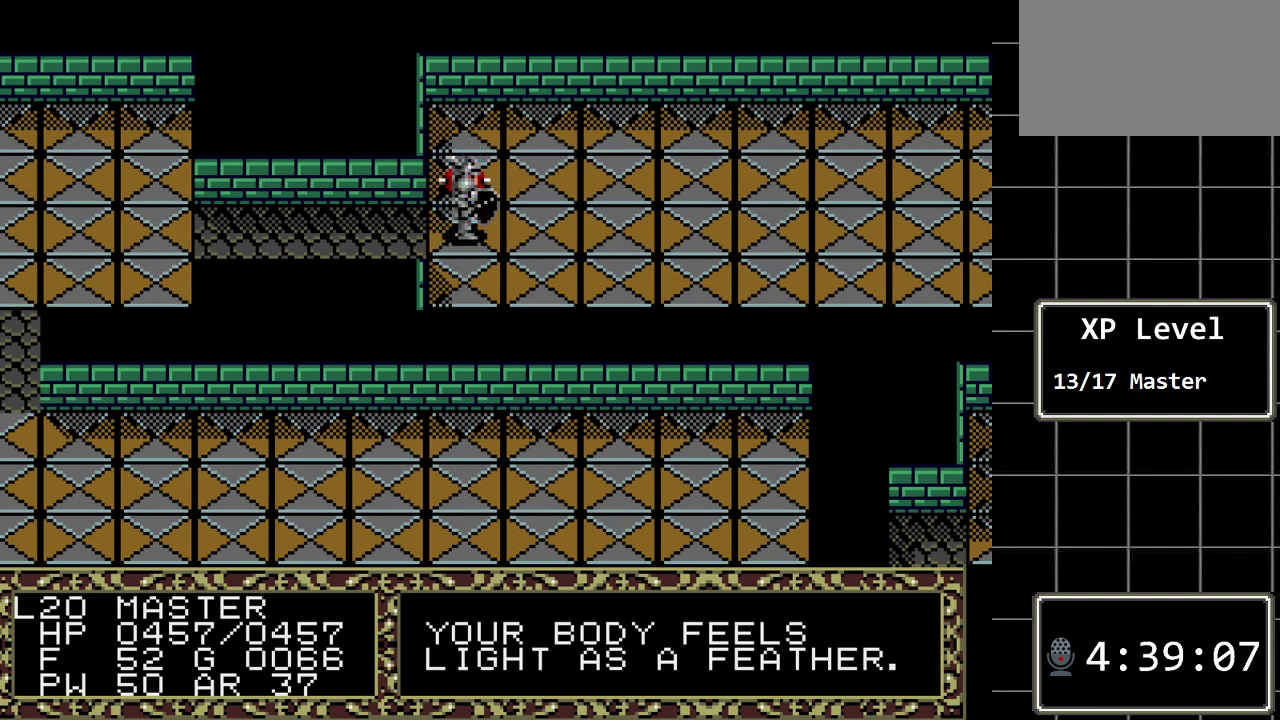
{"buttons": [], "events": []}